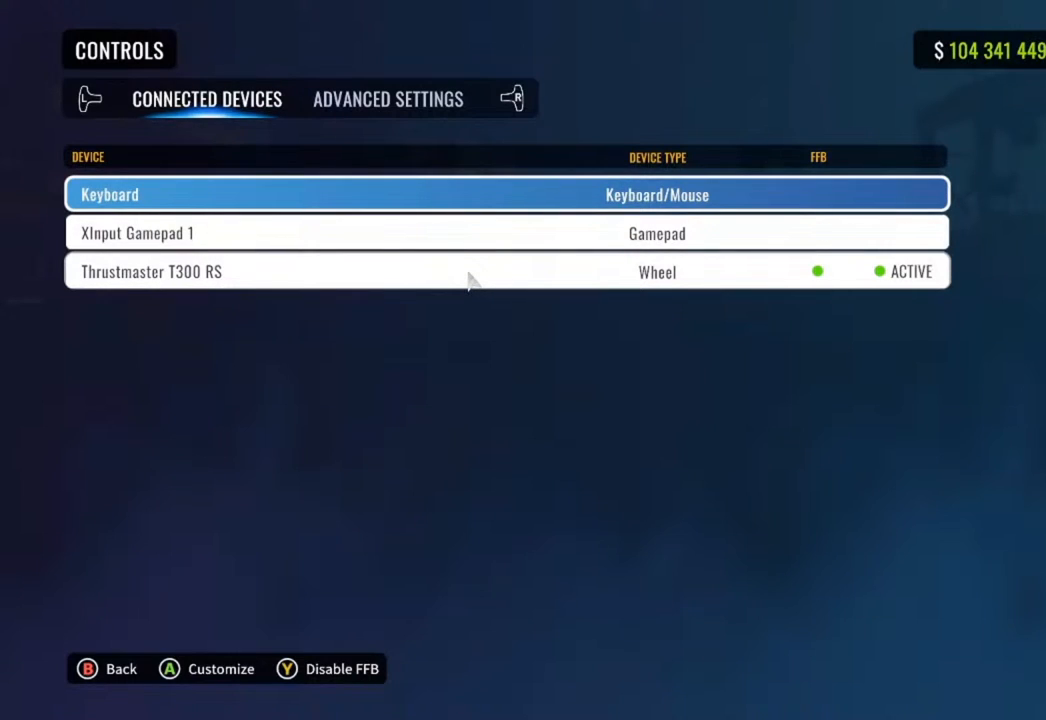
Gameplay with a controller (PlayStation layout); each line is a JSON object with the inputs held at the frame after it. "events" lists button and stick changes between this image and that frame as [ms after this image, input, new state], when the widget could be followed in between.
{"buttons": ["DPAD_DOWN"], "left_stick": "center", "right_stick": "center", "events": [[150, "DPAD_DOWN", "down"], [267, "DPAD_DOWN", "up"], [400, "DPAD_DOWN", "down"]]}
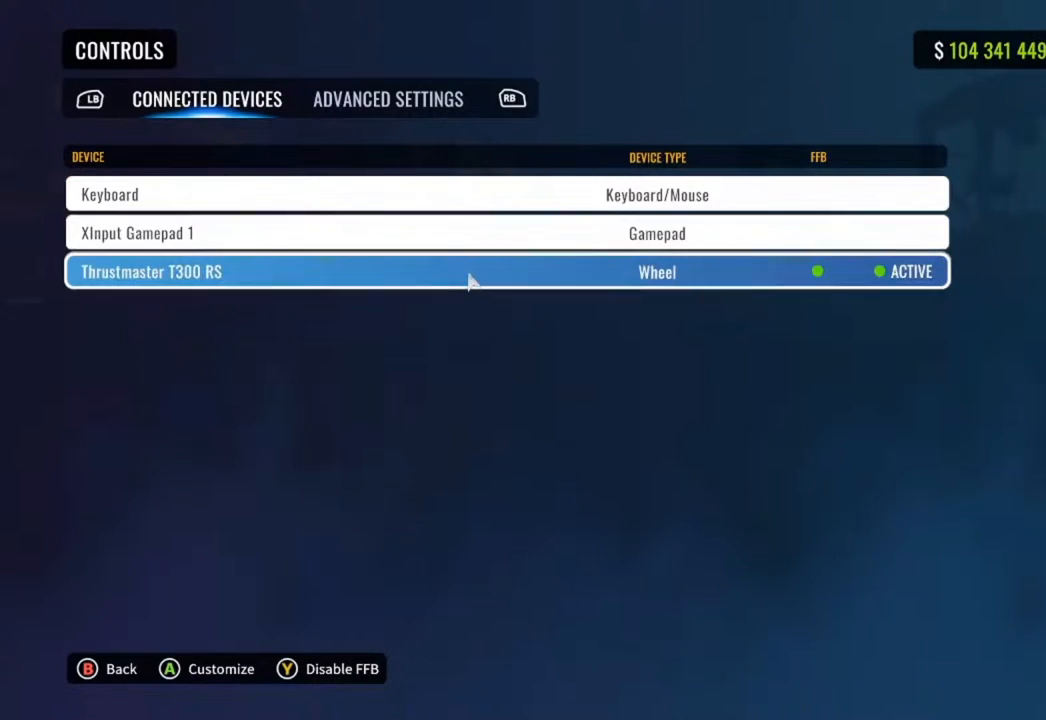
{"buttons": [], "left_stick": "center", "right_stick": "center", "events": [[33, "DPAD_DOWN", "up"], [117, "CROSS", "down"], [250, "CROSS", "up"]]}
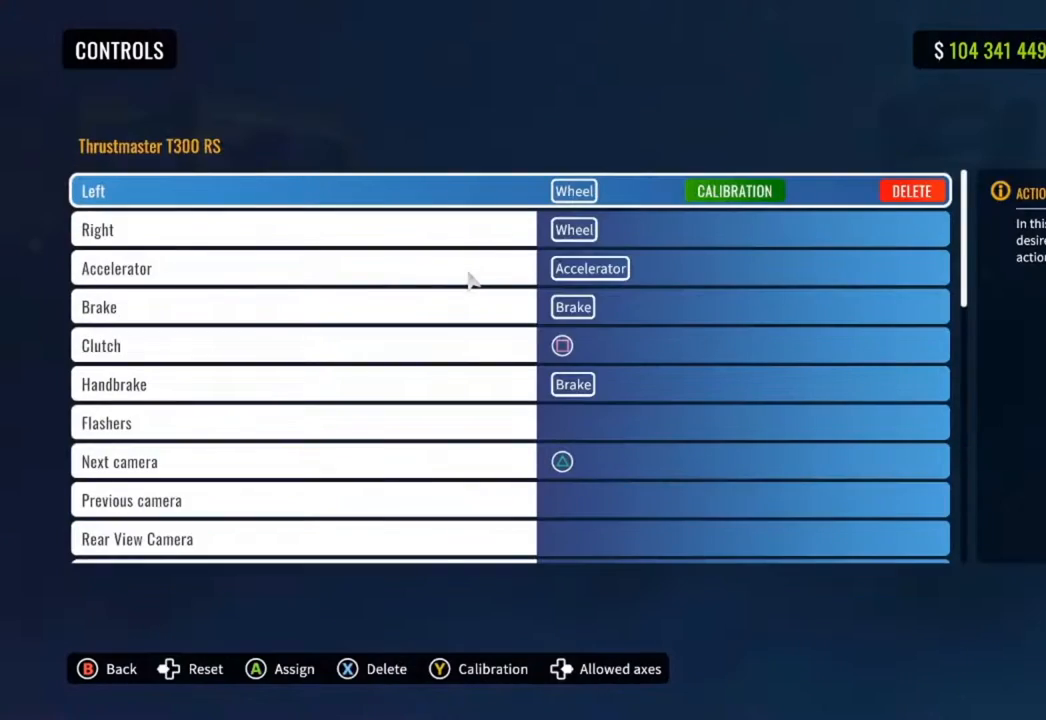
{"buttons": [], "left_stick": "center", "right_stick": "center", "events": []}
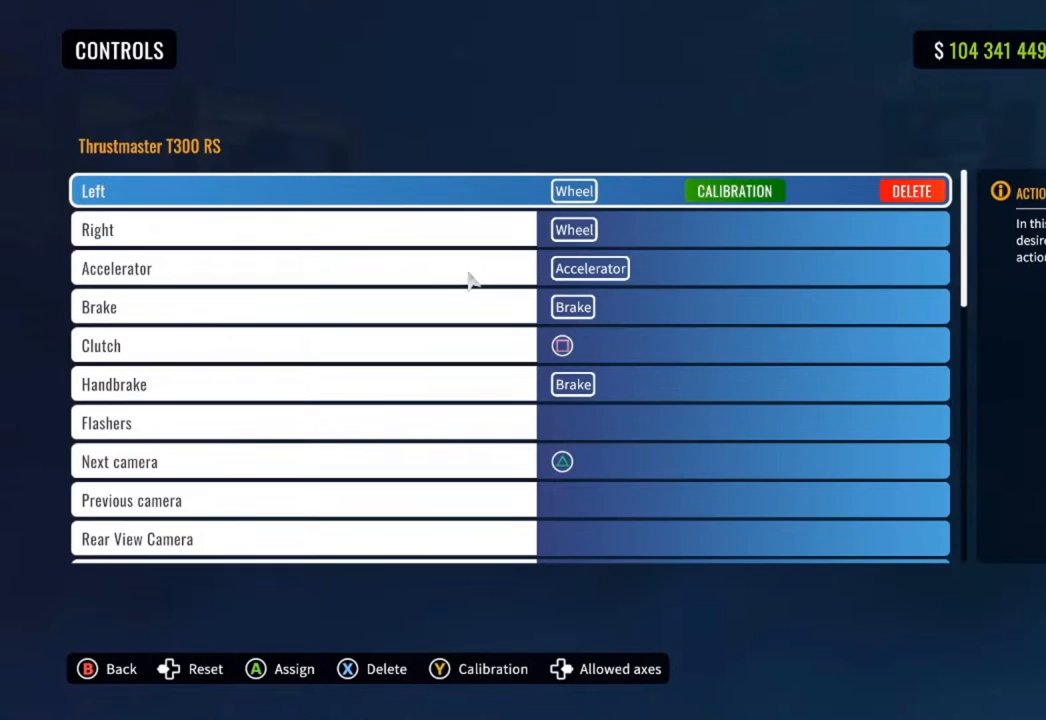
{"buttons": ["DPAD_DOWN"], "left_stick": "center", "right_stick": "center", "events": [[433, "DPAD_DOWN", "down"]]}
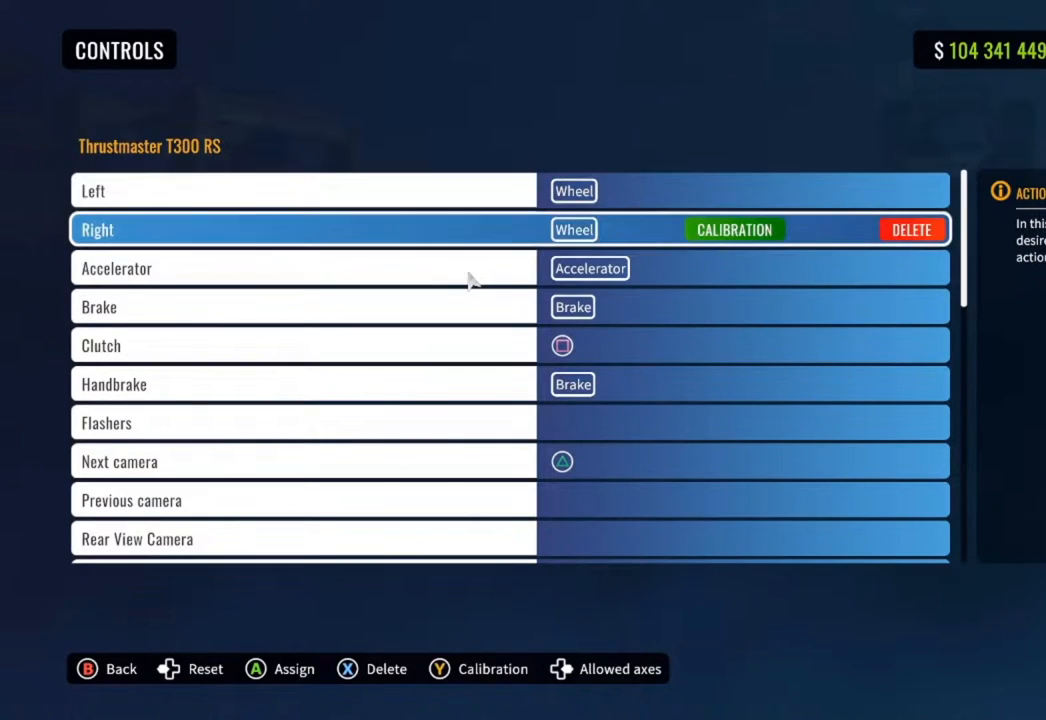
{"buttons": [], "left_stick": "center", "right_stick": "center", "events": [[67, "DPAD_DOWN", "up"], [283, "DPAD_UP", "down"], [400, "DPAD_UP", "up"]]}
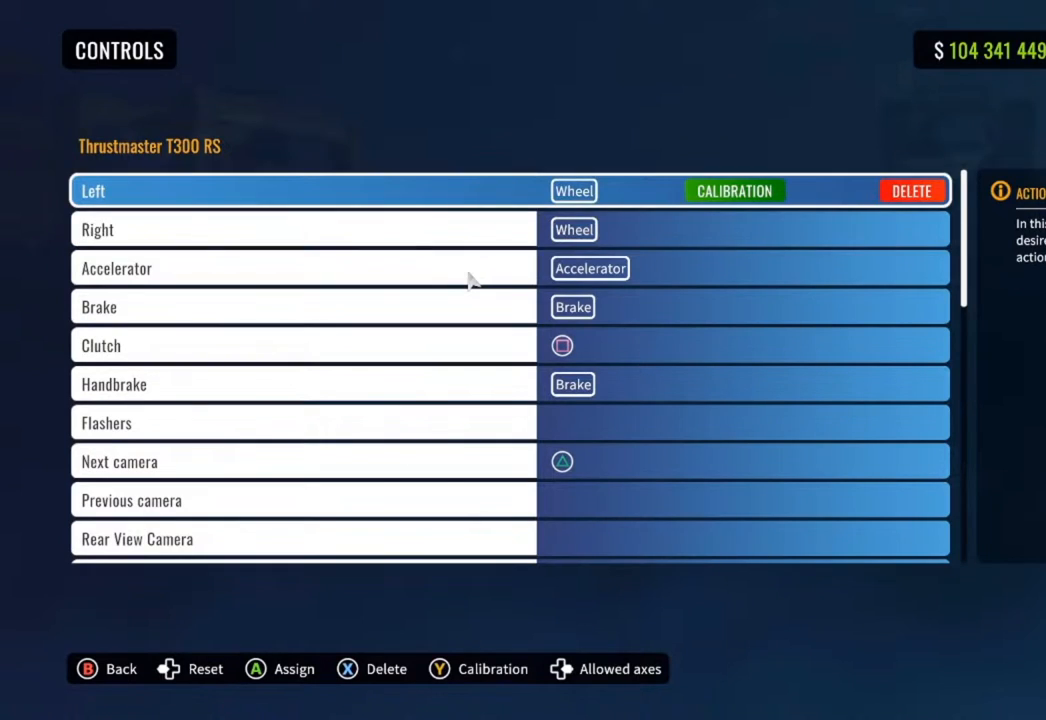
{"buttons": [], "left_stick": "center", "right_stick": "center", "events": []}
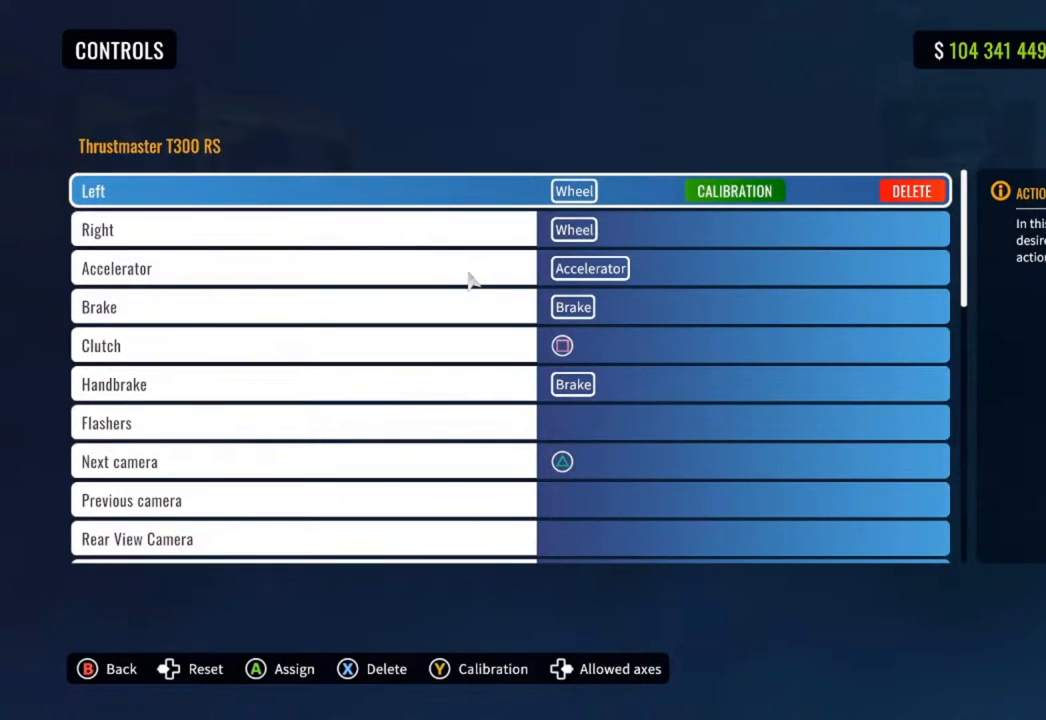
{"buttons": [], "left_stick": "center", "right_stick": "center", "events": []}
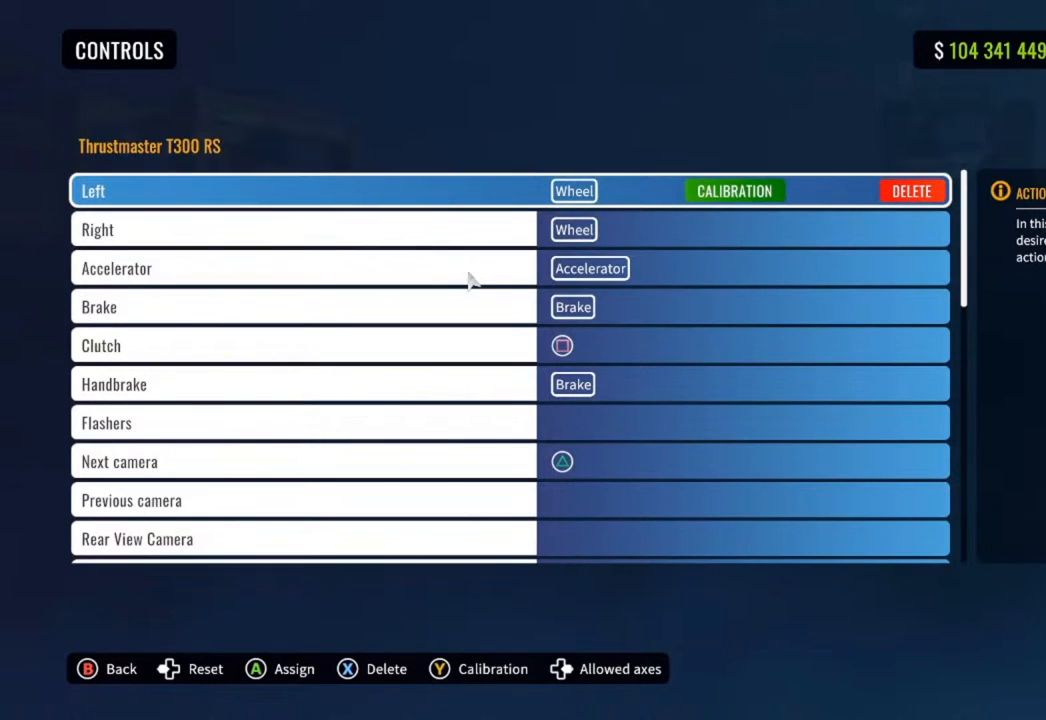
{"buttons": [], "left_stick": "center", "right_stick": "center", "events": [[33, "TRIANGLE", "down"], [167, "TRIANGLE", "up"]]}